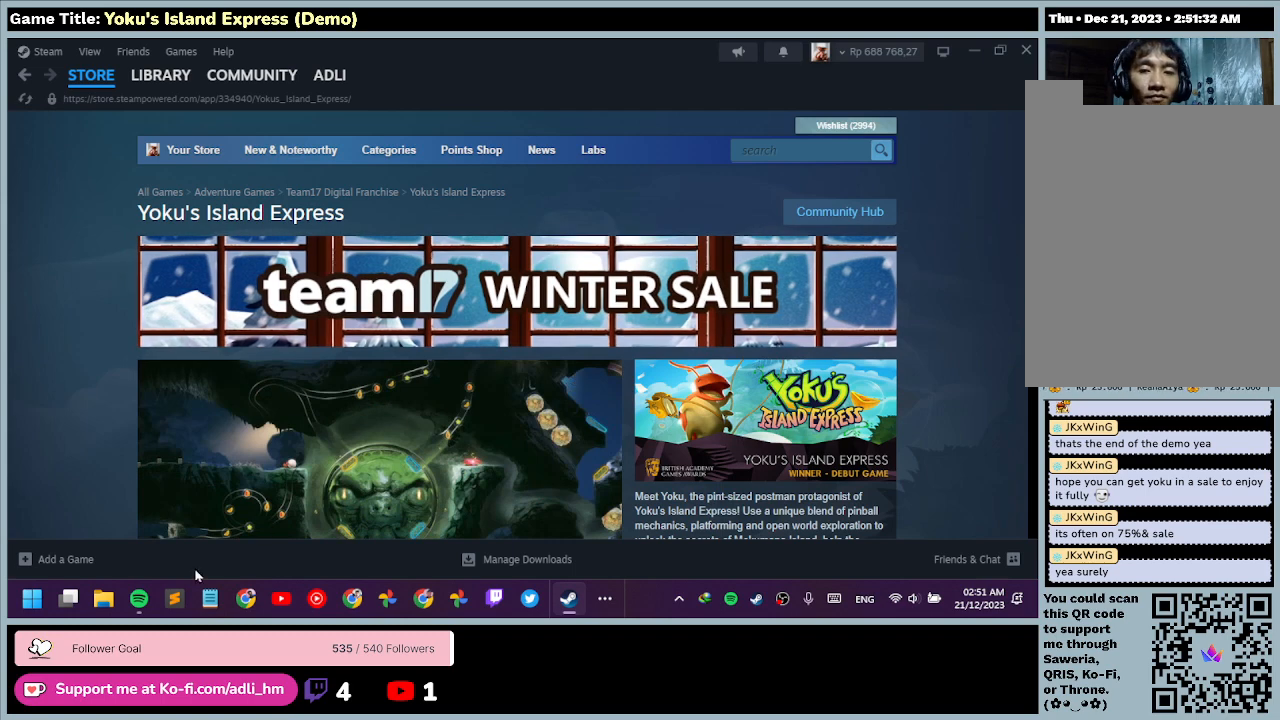
Gameplay with keyboard and mouse; each line is a JSON object with the keys and mouse buttons held at the frame after it. "events" lists presses ("down") and releases ("up") of "0", "1", "2", "3", "4", "5", "6", "7", "8", "9", "a", "alt", "b", "c", "caps_lock", "ctrl", "d", "down", "e", "escape", "f", "f1", "f2", "f3", "f4", "f5", "f6", "f7", "f8", "g", "h", "i", "j", "k", "l", "left", "m", "n", "o", "p", "q", "r", "return", "right", "s", "shift", "space", "t", "tab", "tilde", "u", "up", "v", "w", "x", "y", "z", "mouse_left", "mouse_wheel" and "mouse_right" between this image and that frame as [ms after this image, input, new state], when the widget could be followed in between. "mouse_left", "mouse_wheel", "mouse_right" = the "left", "wheel", "right" buttons of the "mouse" list. No other keys are recorded. "wheel" means that the mouse wheel is clicked or scrolled. Mouse movement is not recorded.
{"keys": [], "mouse": ["left"], "events": [[333, "mouse_left", "down"]]}
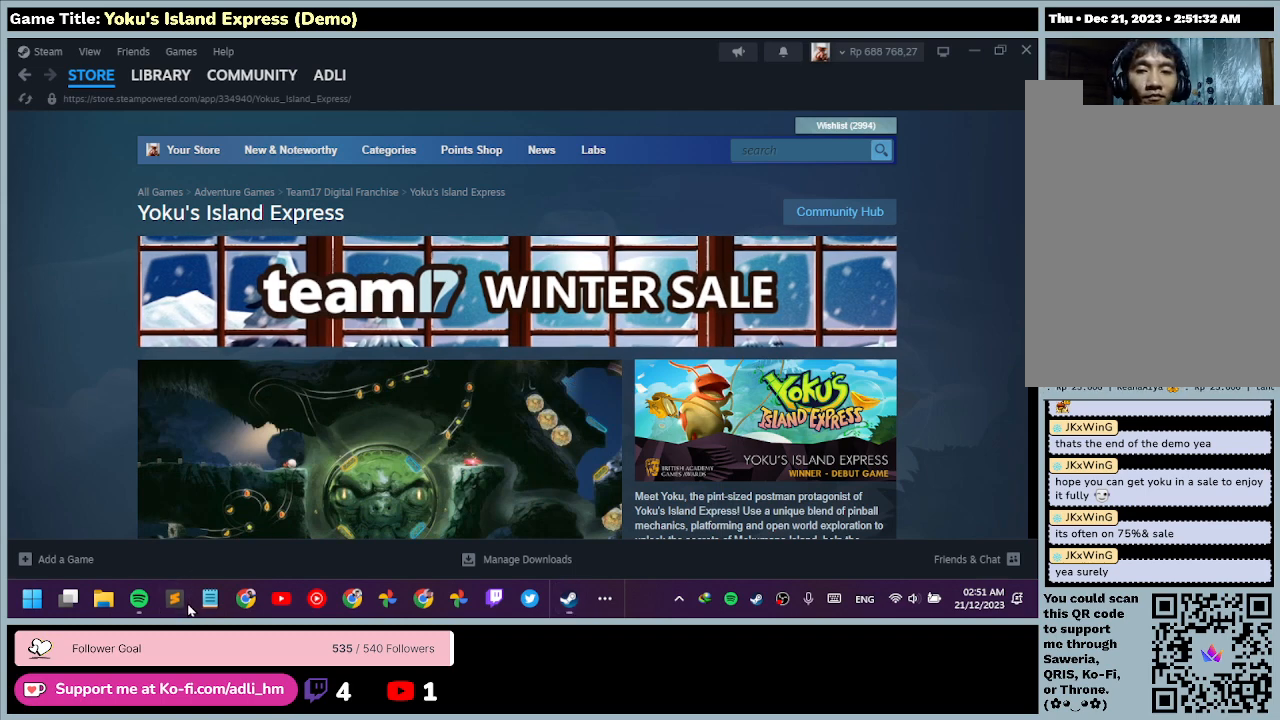
{"keys": [], "mouse": [], "events": [[100, "mouse_left", "up"]]}
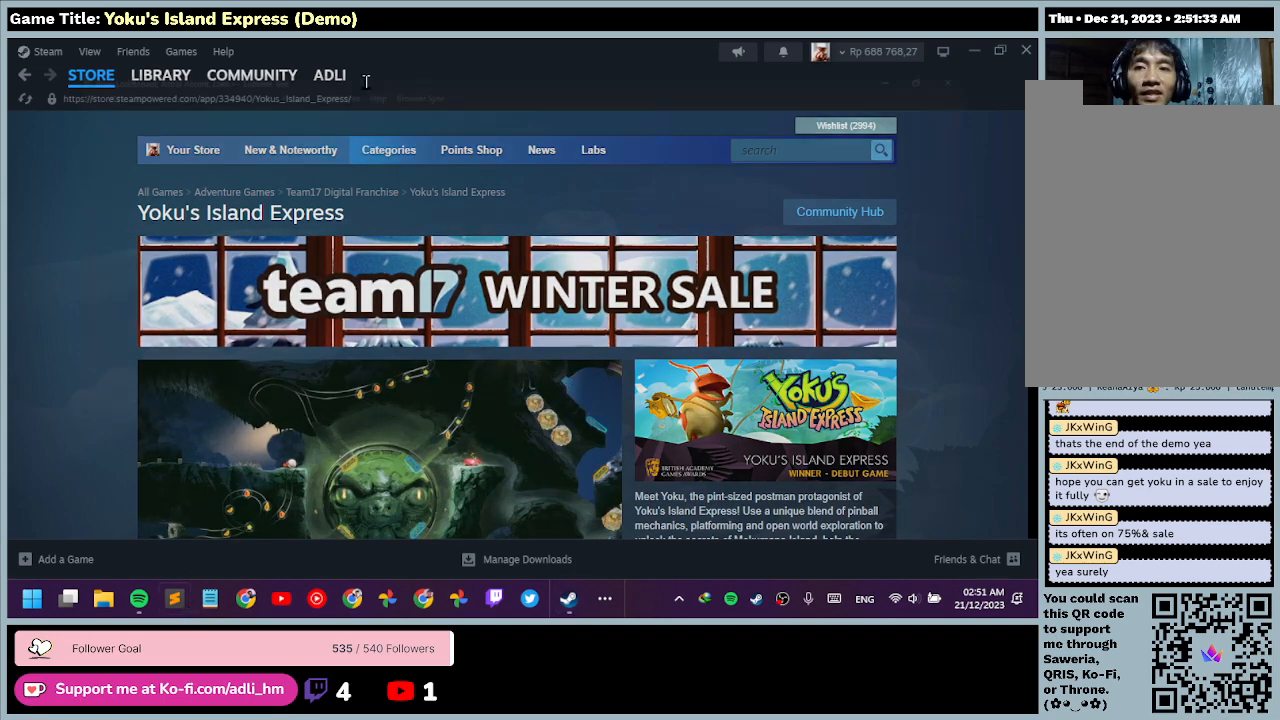
{"keys": [], "mouse": [], "events": []}
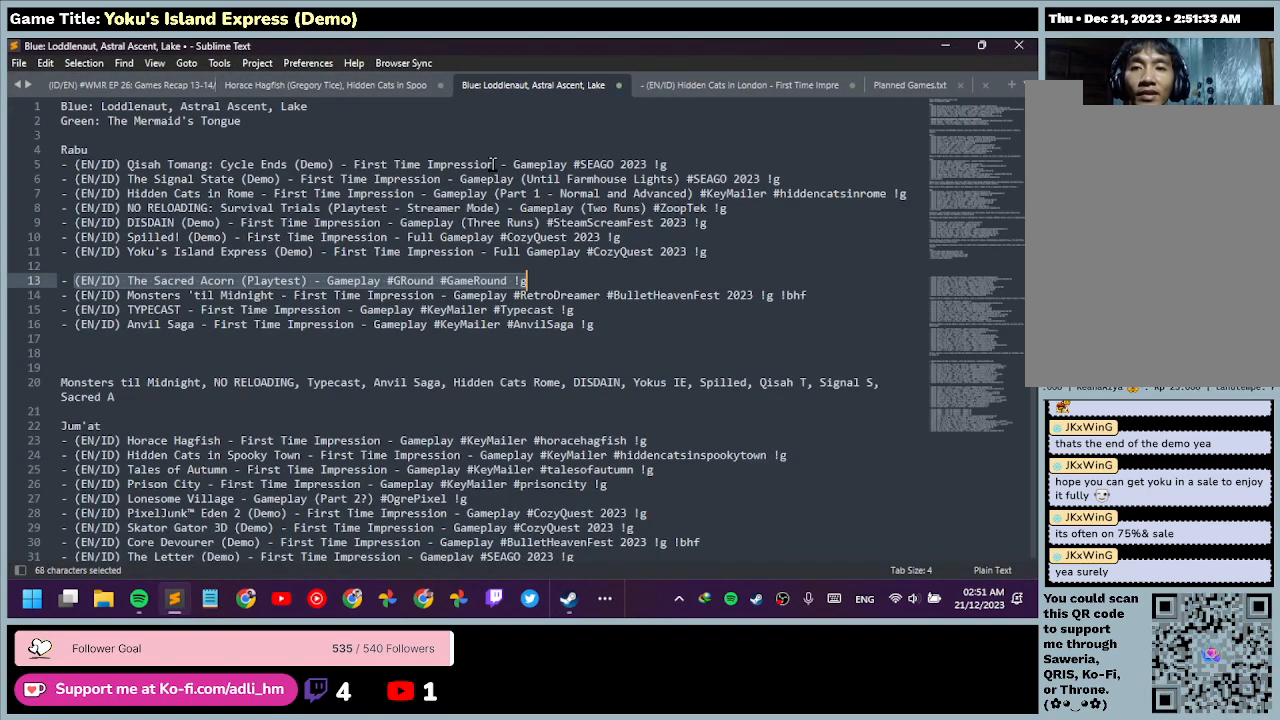
{"keys": [], "mouse": [], "events": []}
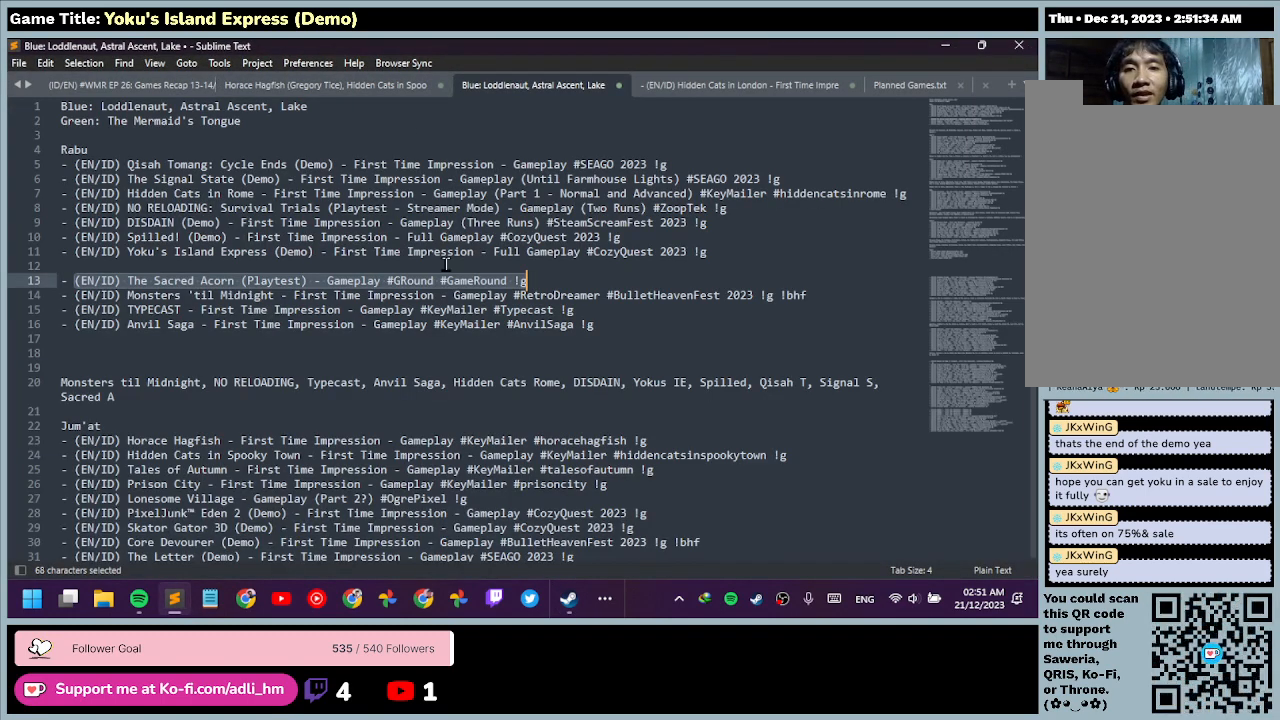
{"keys": [], "mouse": [], "events": []}
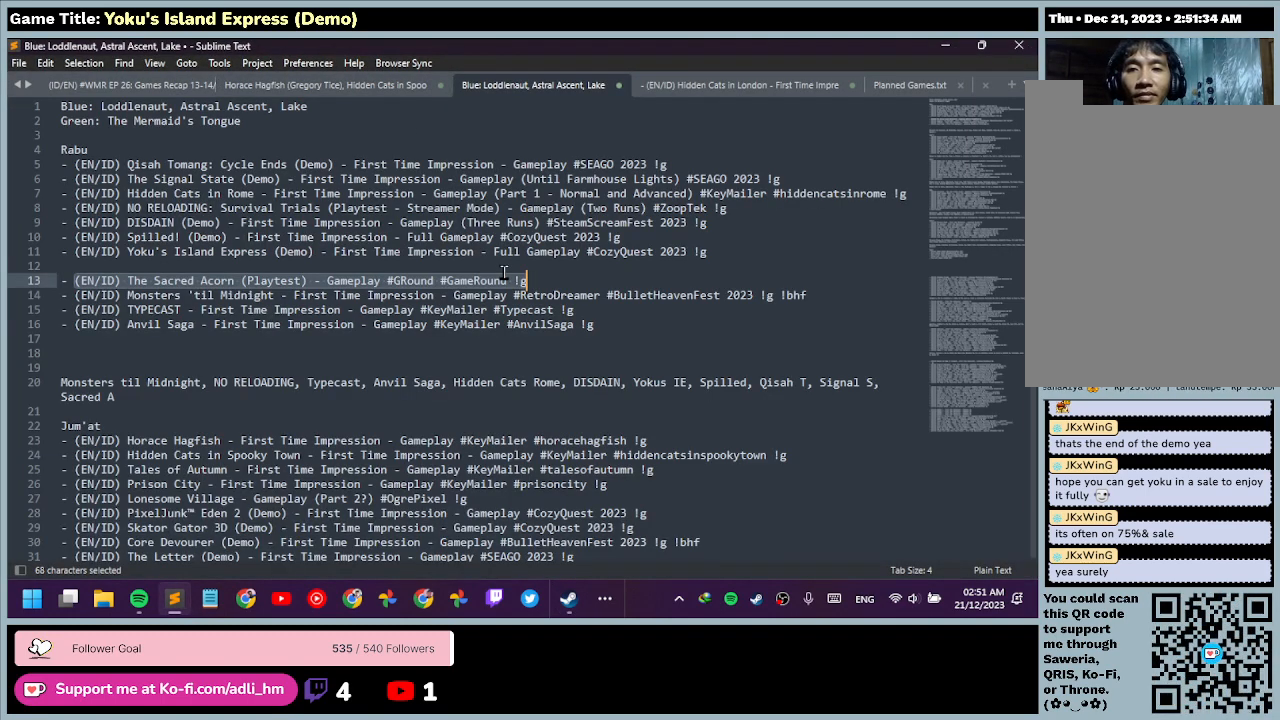
{"keys": [], "mouse": ["right"], "events": [[433, "mouse_right", "down"]]}
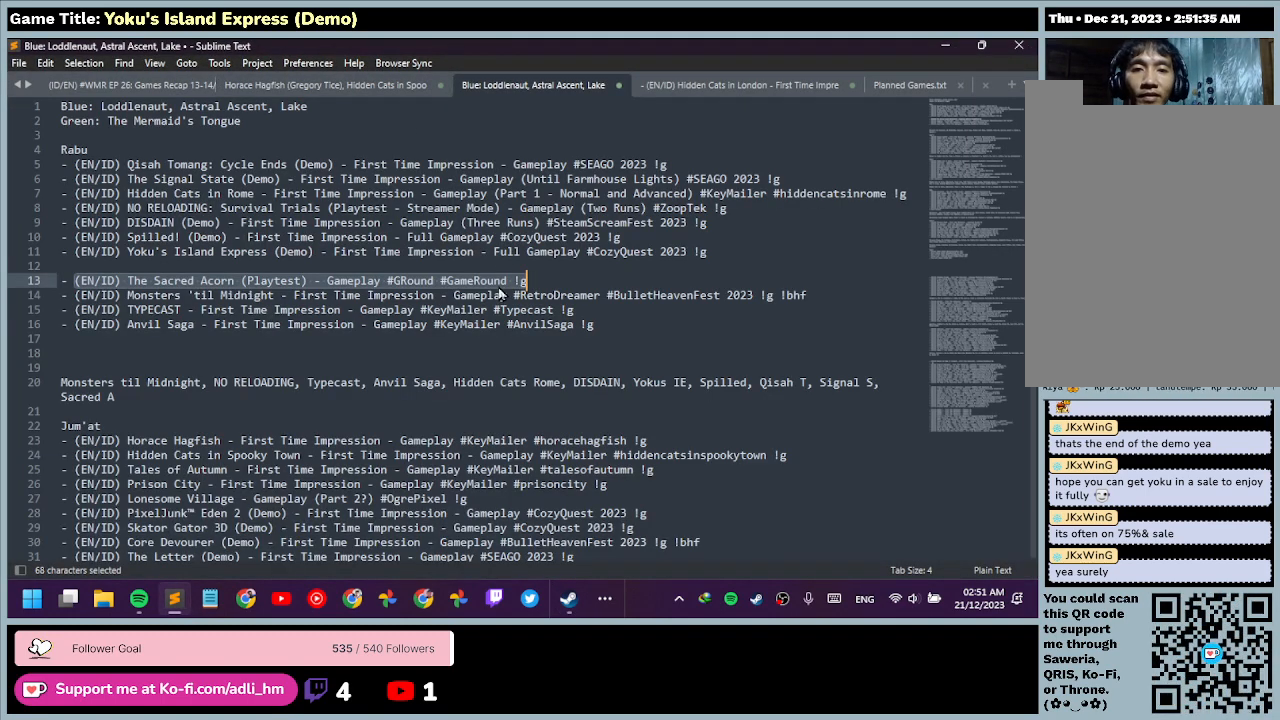
{"keys": [], "mouse": [], "events": [[200, "mouse_right", "up"]]}
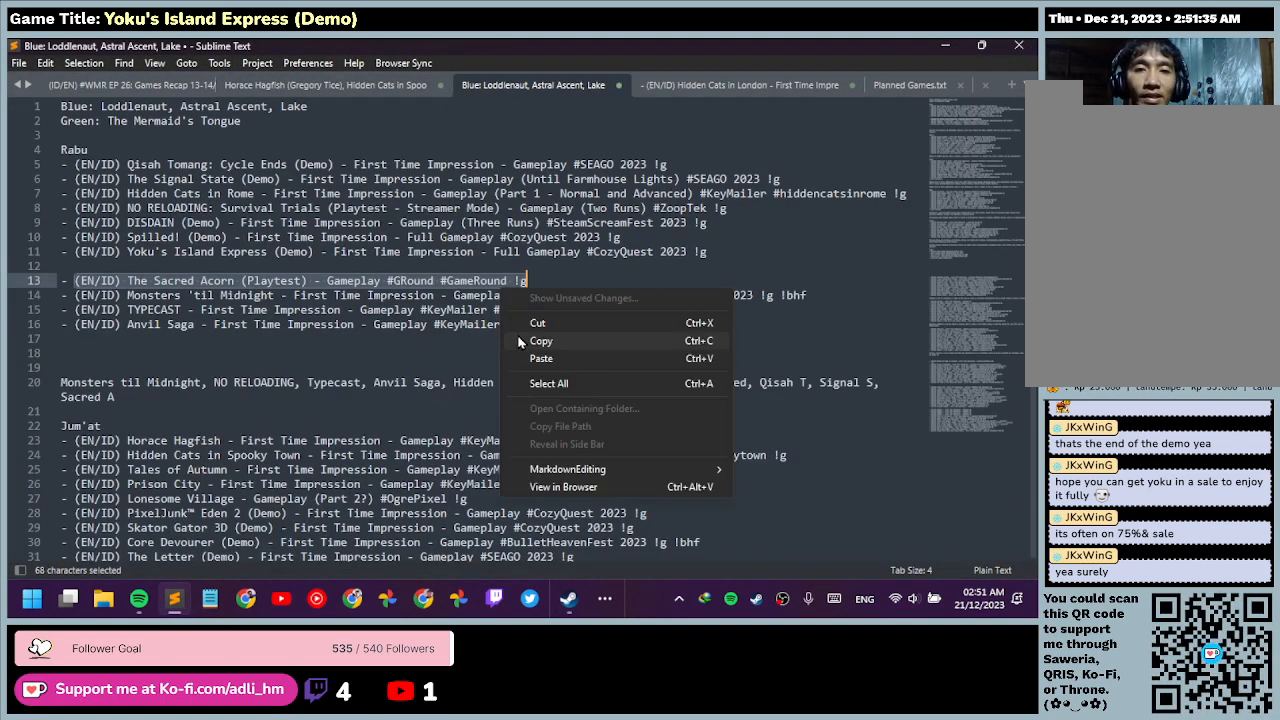
{"keys": [], "mouse": ["left"], "events": [[233, "mouse_left", "down"]]}
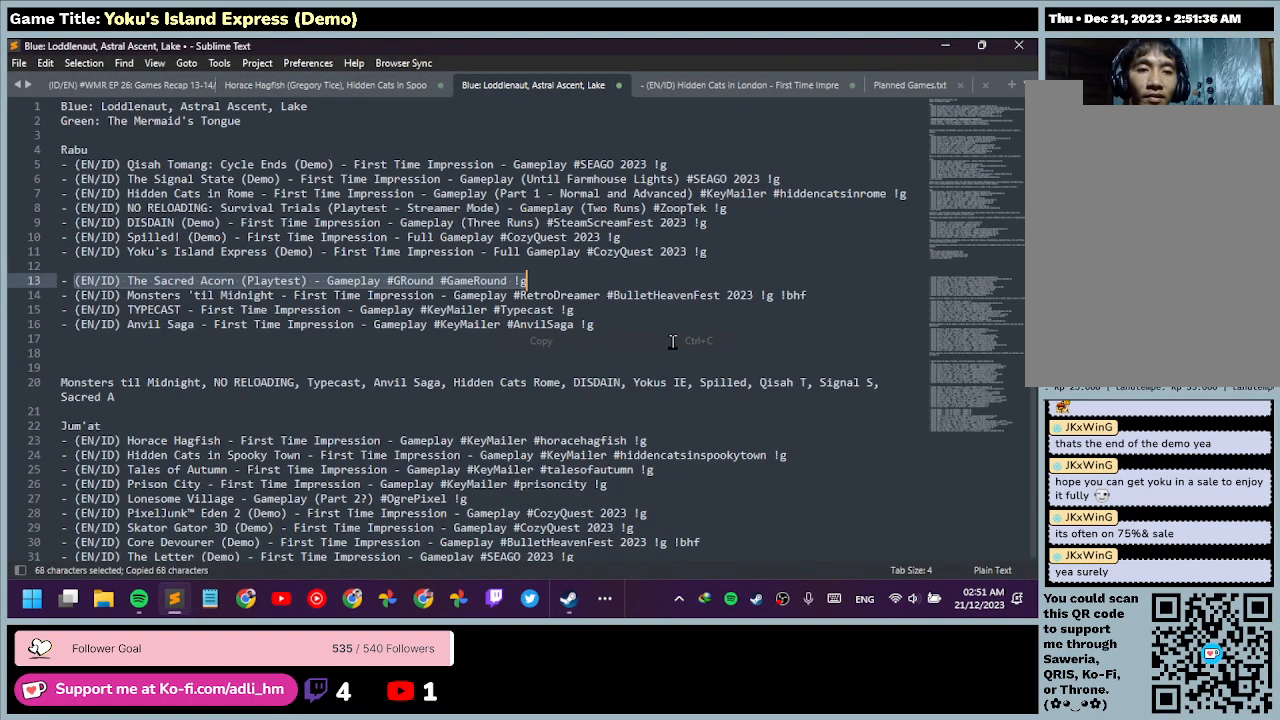
{"keys": [], "mouse": [], "events": [[33, "mouse_left", "up"]]}
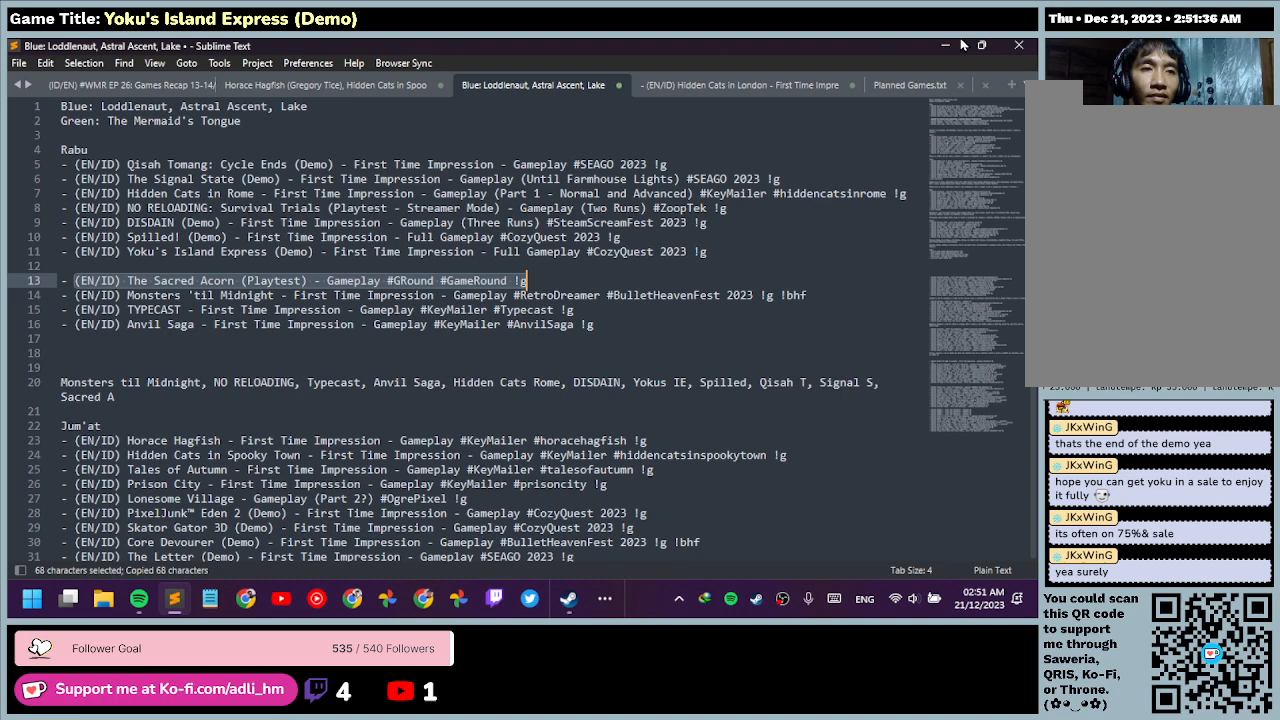
{"keys": [], "mouse": [], "events": []}
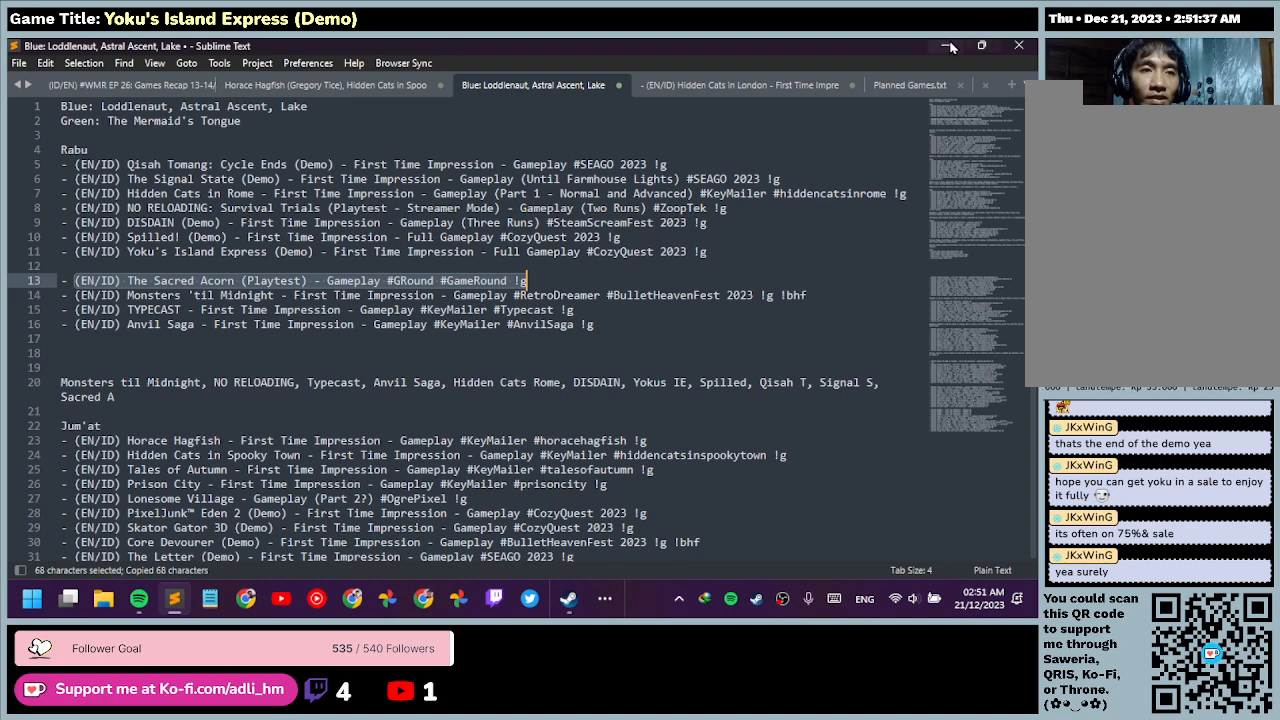
{"keys": [], "mouse": [], "events": [[200, "mouse_left", "down"], [500, "mouse_left", "up"]]}
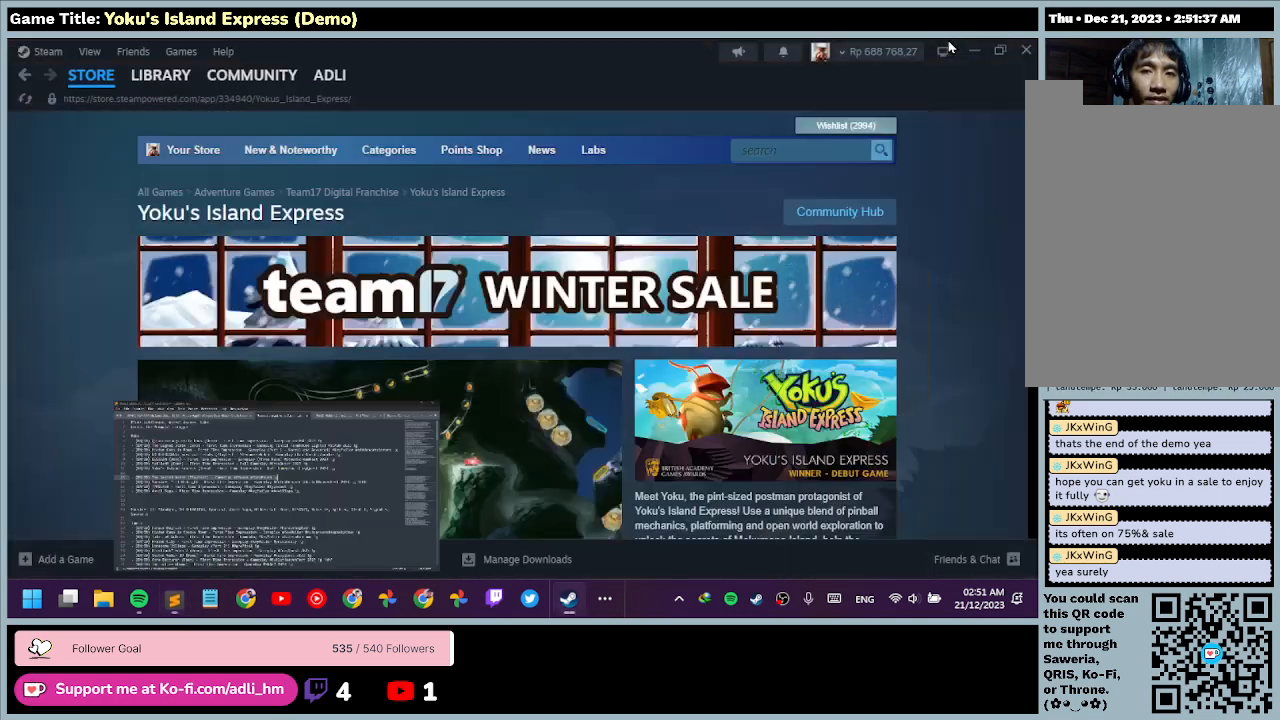
{"keys": [], "mouse": [], "events": []}
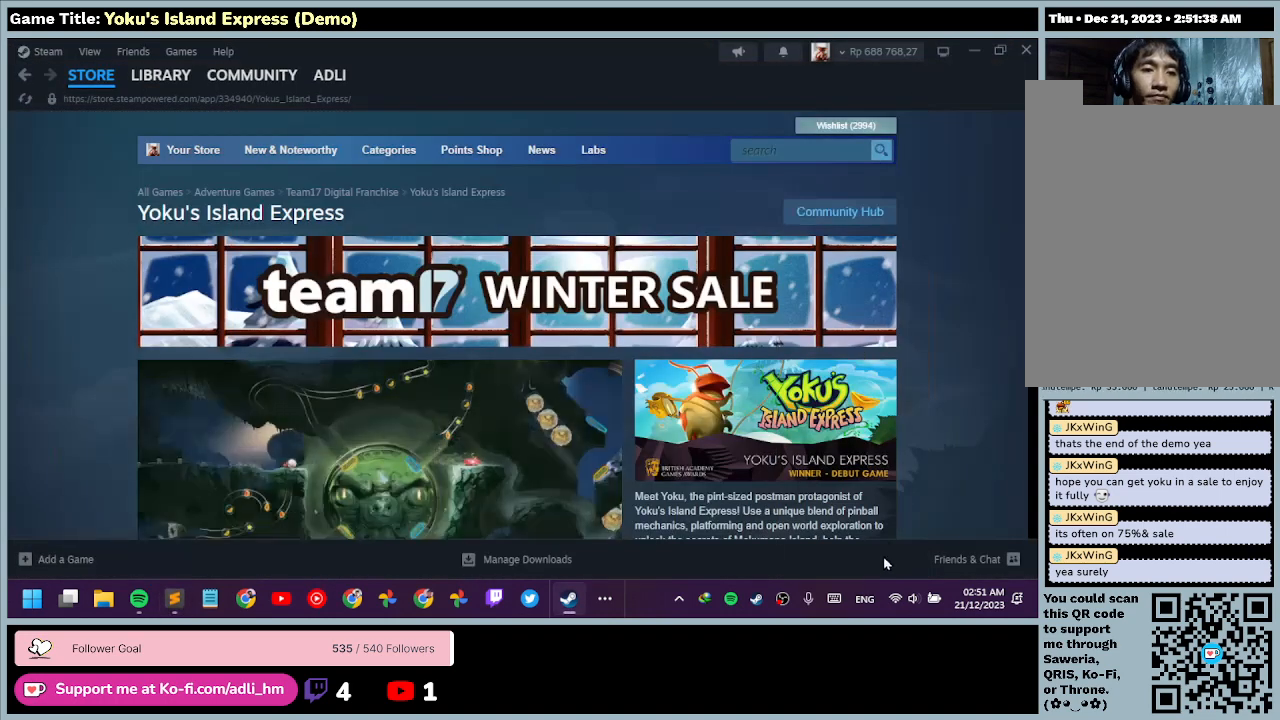
{"keys": [], "mouse": [], "events": []}
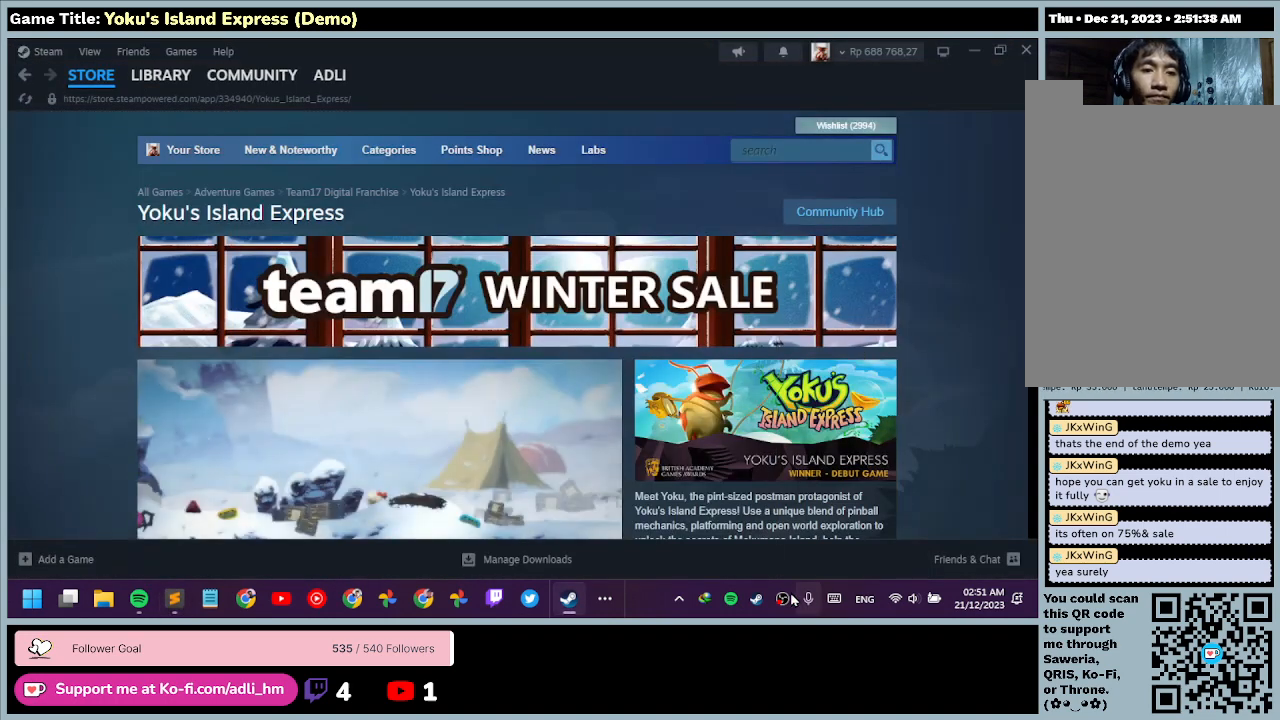
{"keys": [], "mouse": ["right"], "events": [[300, "mouse_right", "down"]]}
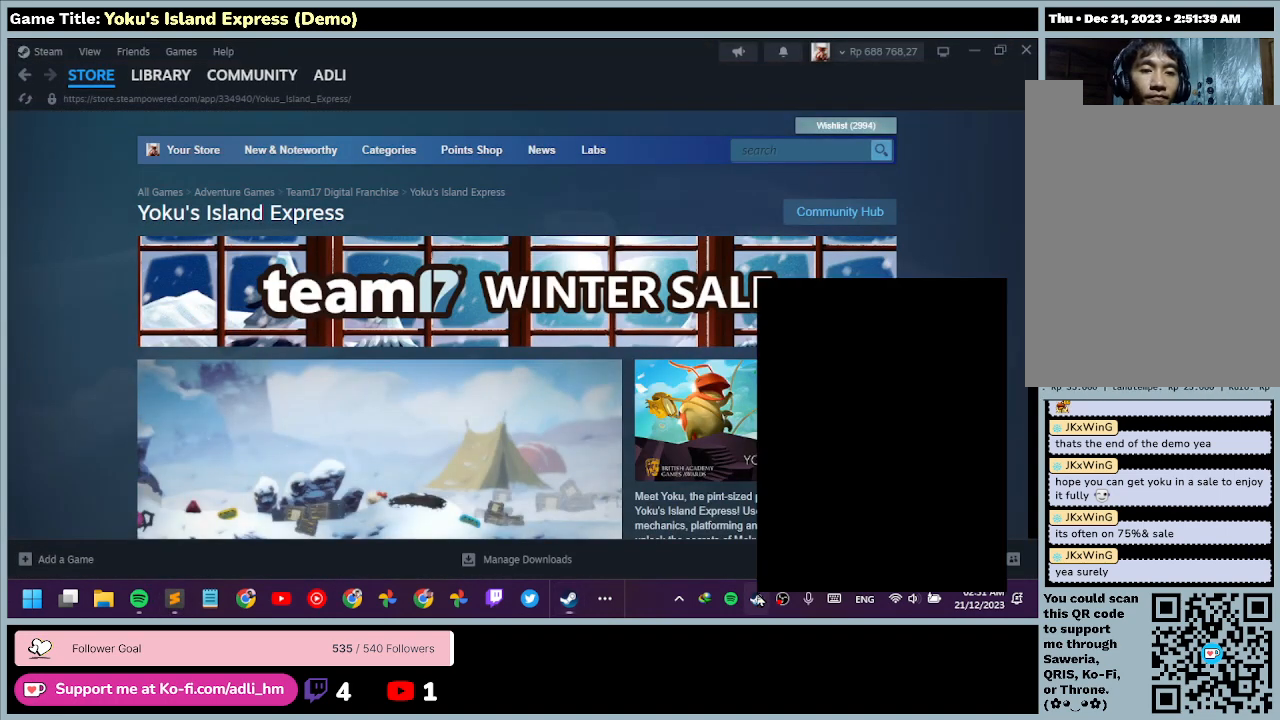
{"keys": [], "mouse": [], "events": [[100, "mouse_right", "up"]]}
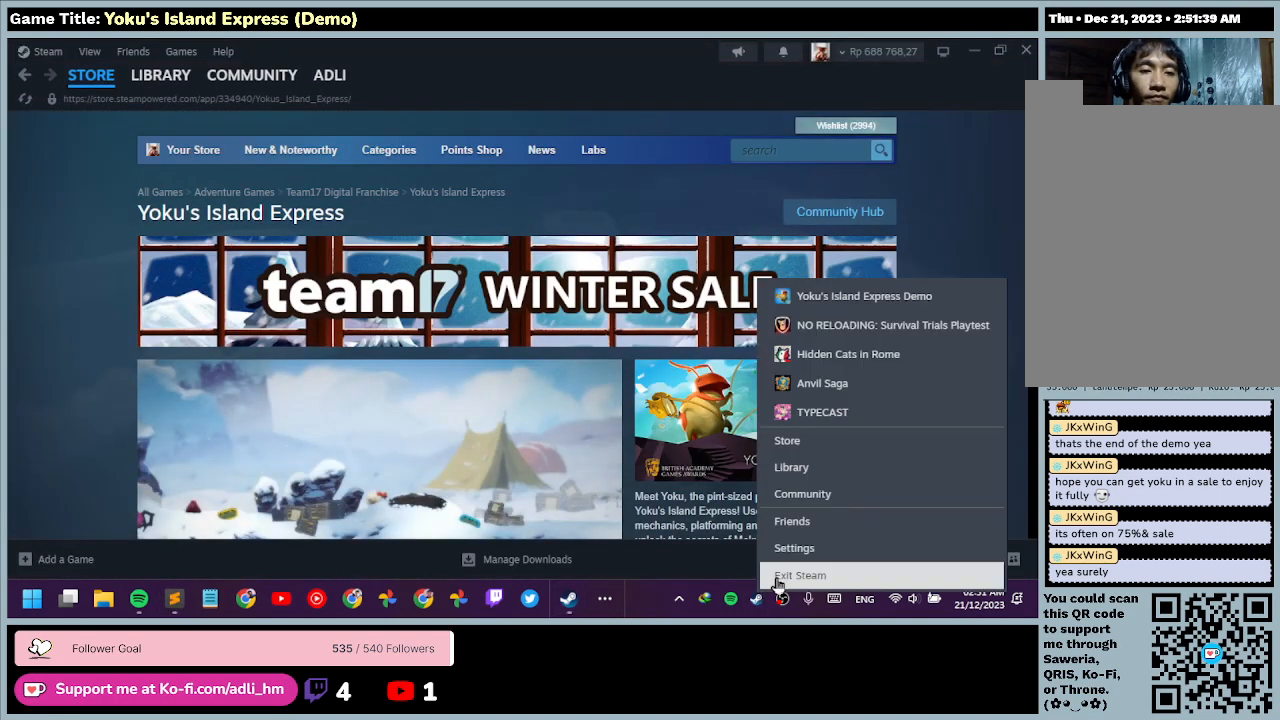
{"keys": [], "mouse": [], "events": [[67, "mouse_left", "down"], [333, "mouse_left", "up"]]}
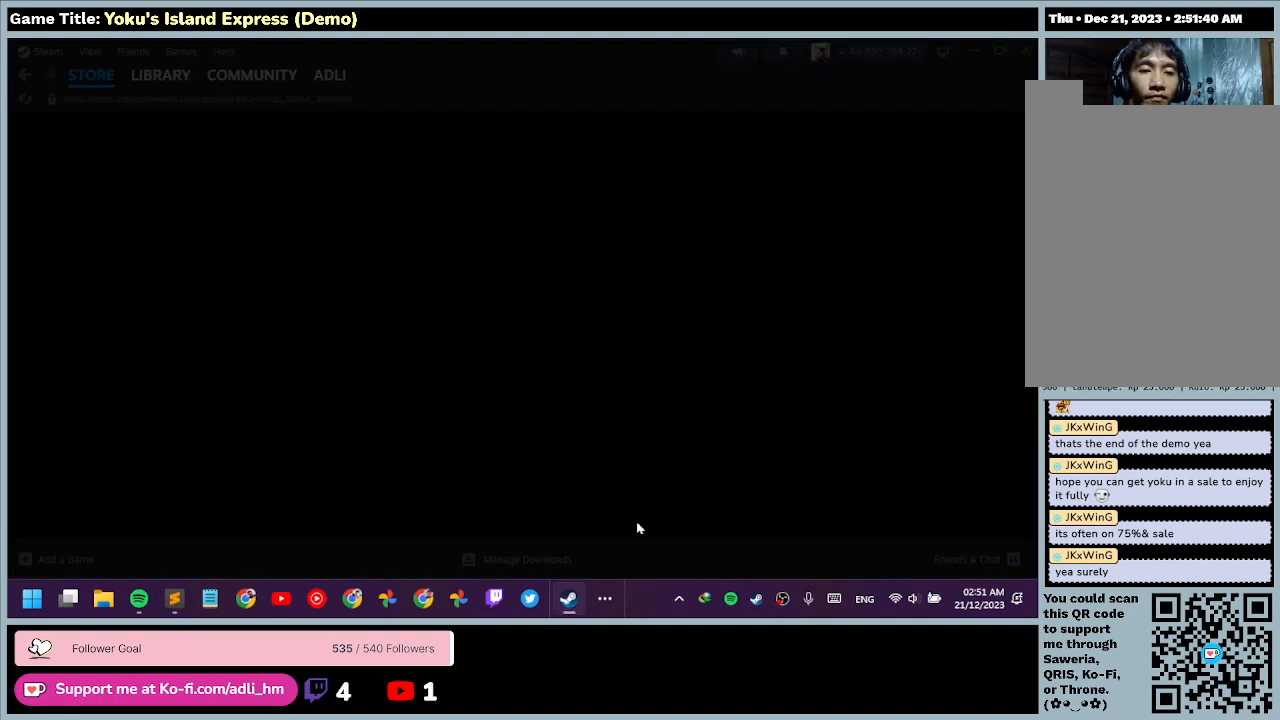
{"keys": [], "mouse": [], "events": []}
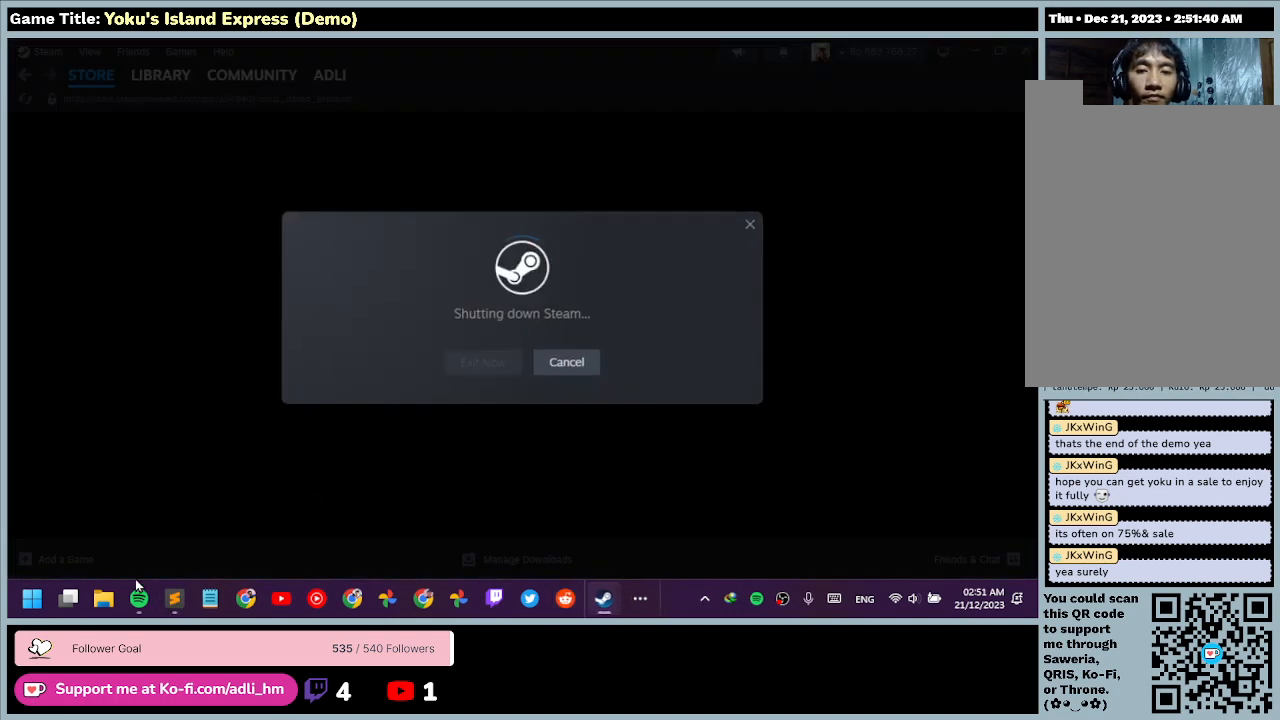
{"keys": [], "mouse": [], "events": []}
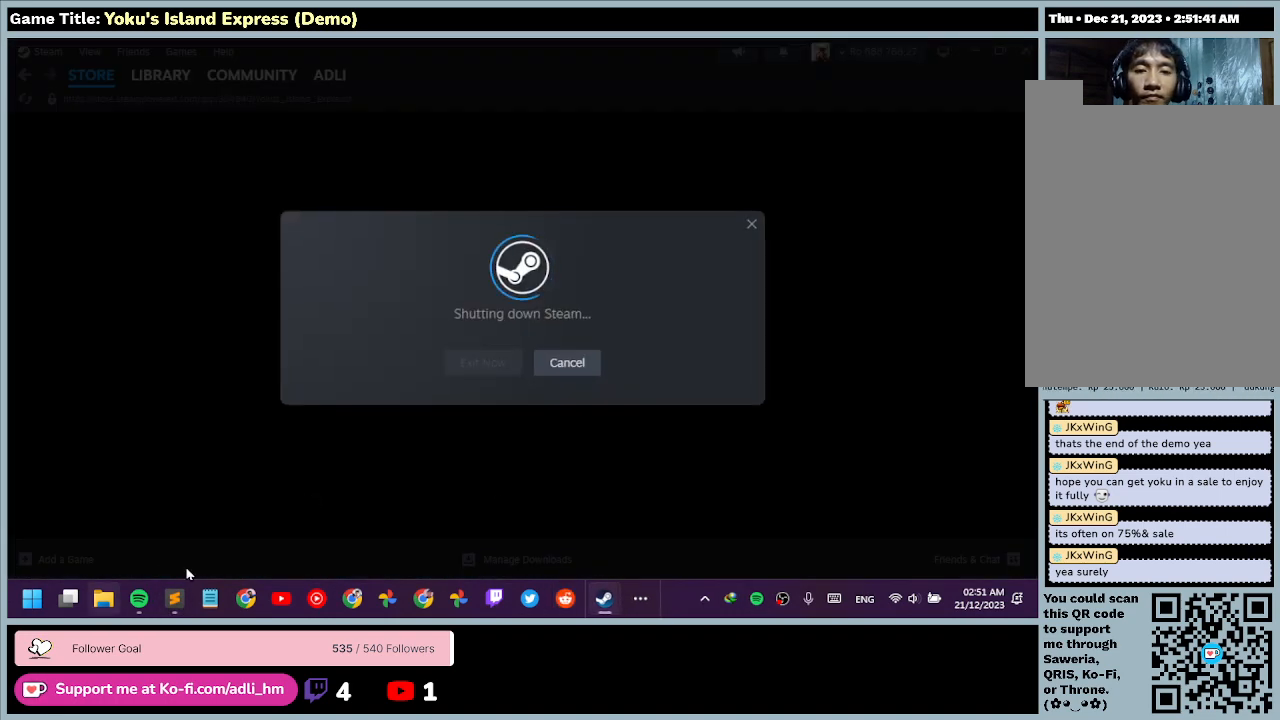
{"keys": [], "mouse": [], "events": []}
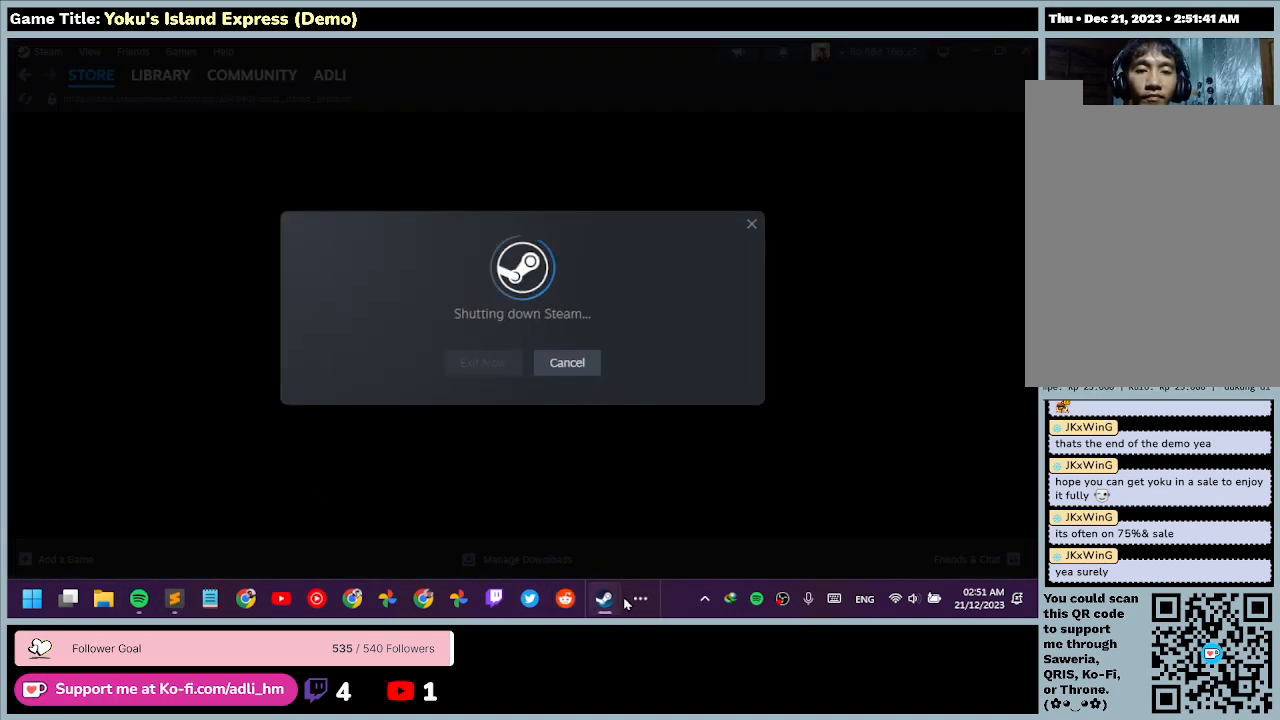
{"keys": [], "mouse": ["left"], "events": [[333, "mouse_left", "down"]]}